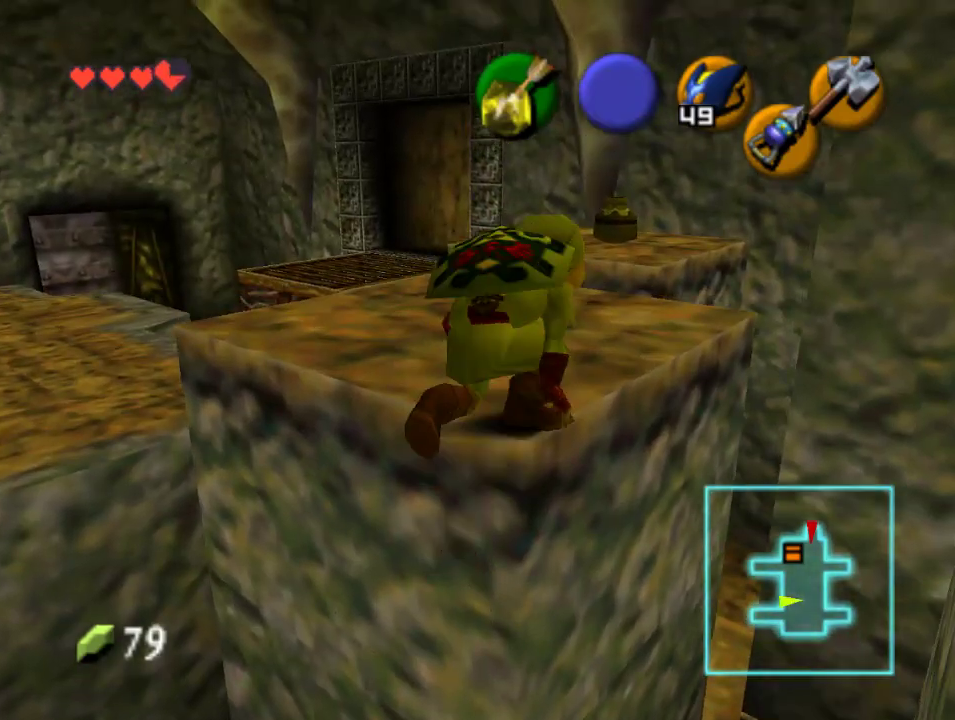
Gameplay with a controller (Nintendo layout); each line is a JSON object with the inputs held at the frame after it (dt_ms = milliseconds from this image to that frame). "events" lists button and stick changes between this image and that frame as [ms after this image, input, new state], when the widget could be followed in between. Not read: L1 L3 R1 R3.
{"dt_ms": 500, "buttons": ["A"], "left_stick": "up-left", "events": [[467, "A", "down"]]}
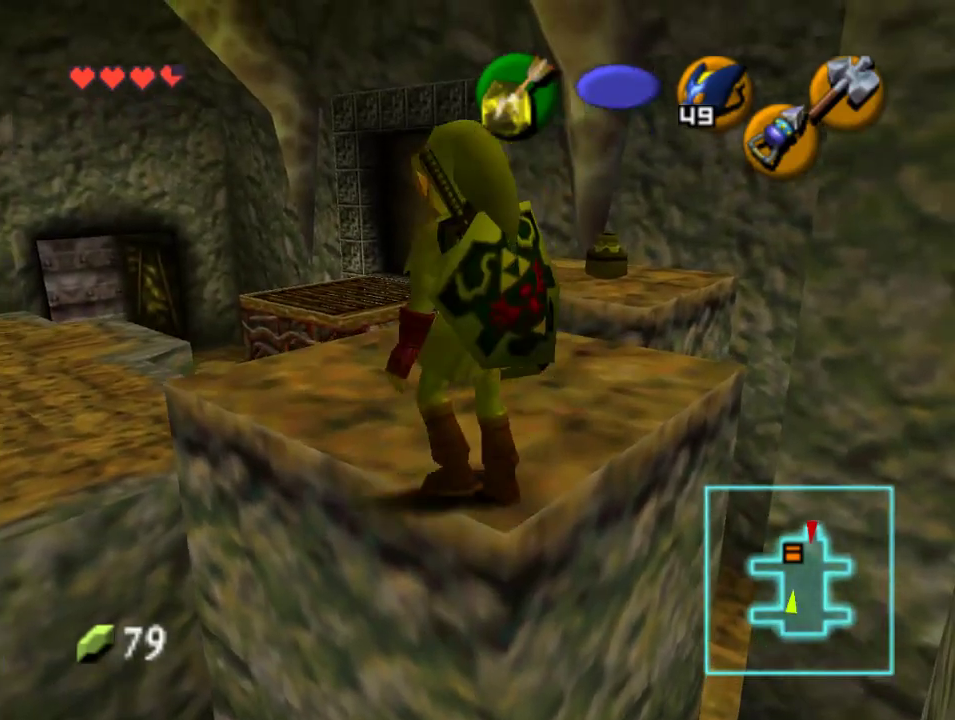
{"dt_ms": 500, "buttons": [], "left_stick": "up-left", "events": [[167, "A", "up"], [367, "Z", "down"], [500, "Z", "up"]]}
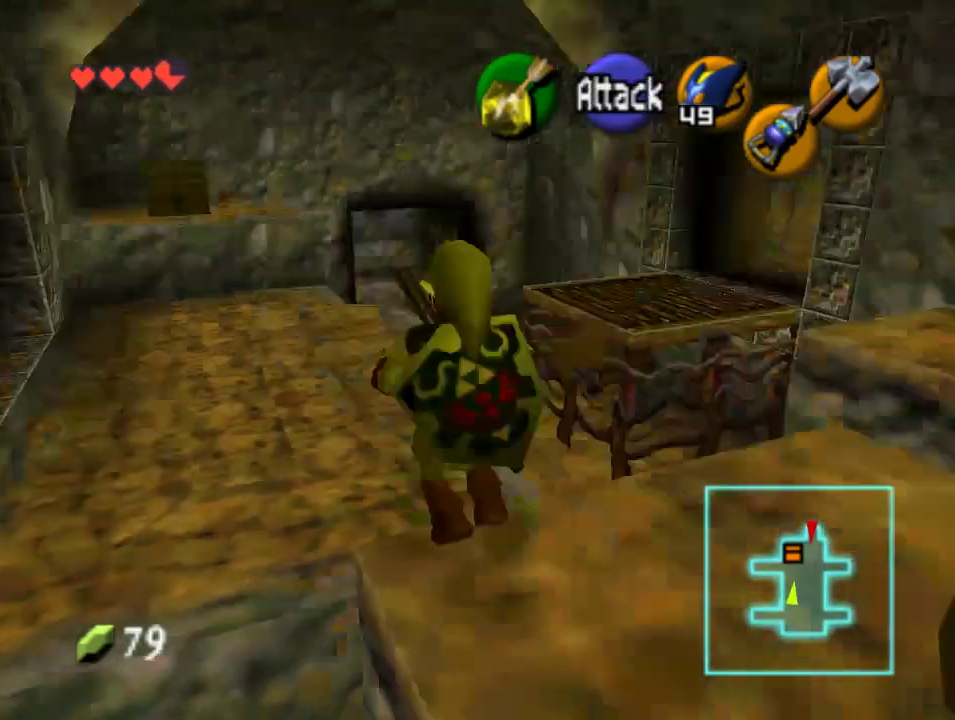
{"dt_ms": 500, "buttons": [], "left_stick": "up-left", "events": [[33, "left_stick", "up"], [267, "left_stick", "up-left"]]}
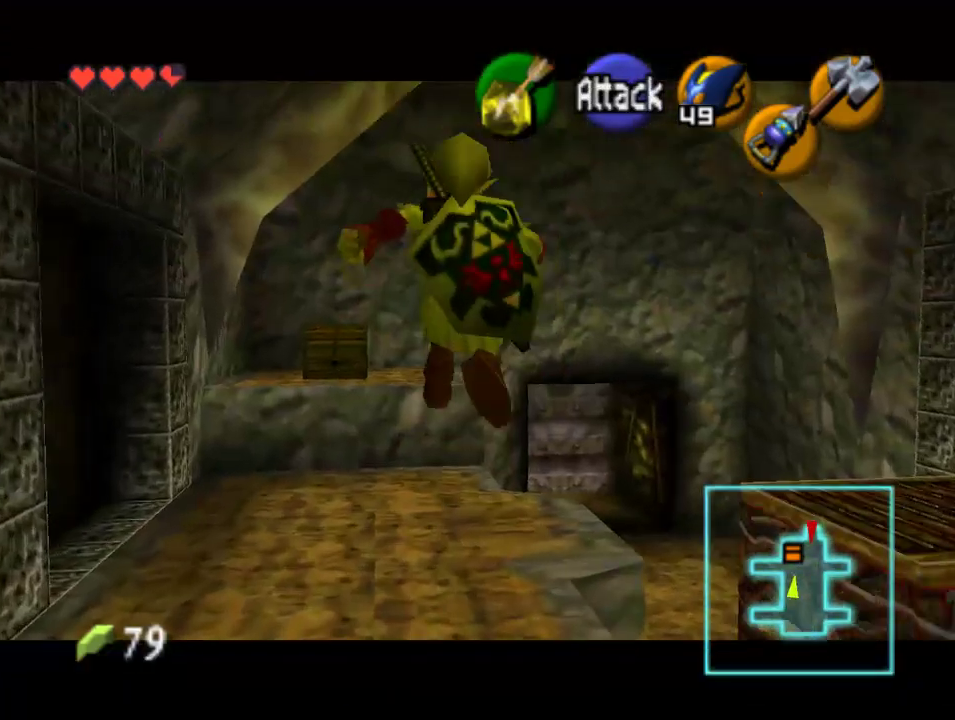
{"dt_ms": 500, "buttons": [], "left_stick": "up-left", "events": []}
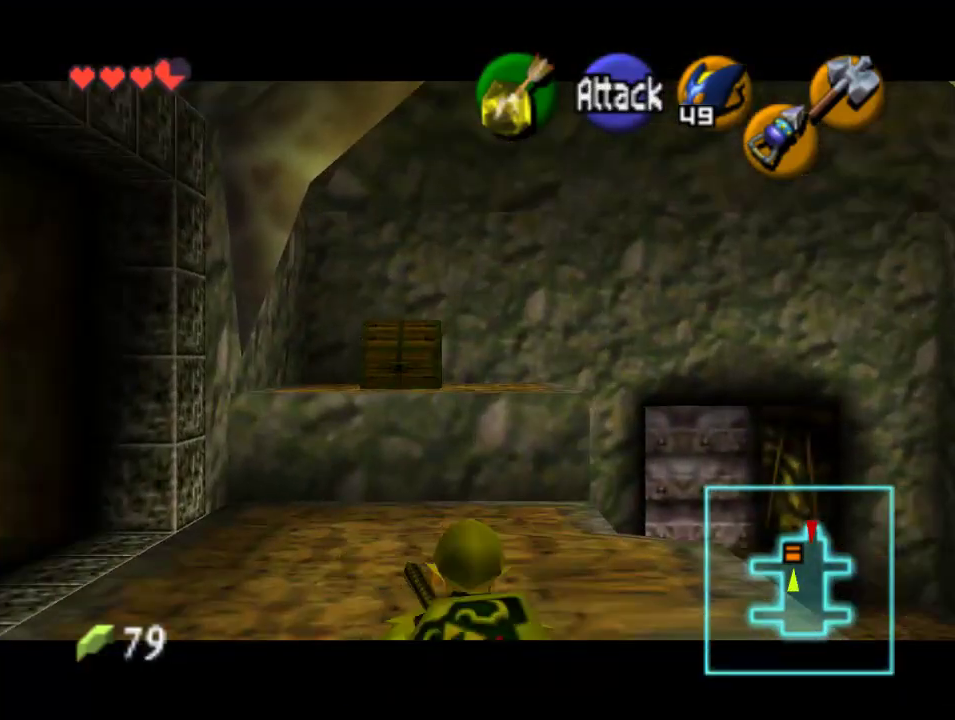
{"dt_ms": 500, "buttons": [], "left_stick": "up-right", "events": [[333, "left_stick", "up-right"]]}
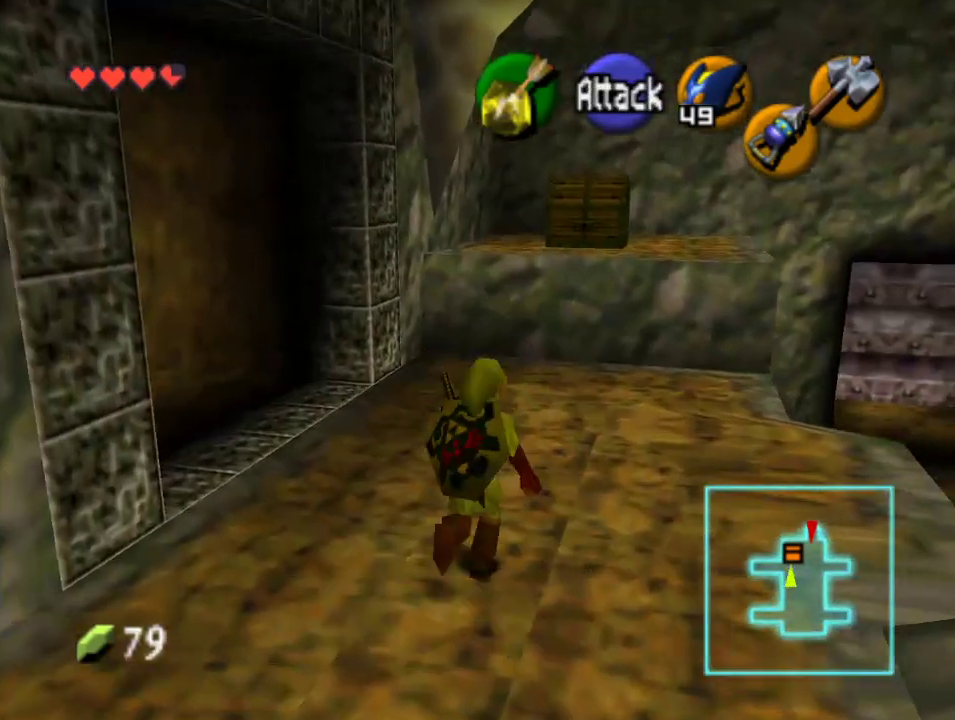
{"dt_ms": 500, "buttons": ["Z"], "left_stick": "center", "events": [[167, "left_stick", "up"], [367, "left_stick", "center"], [433, "Z", "down"]]}
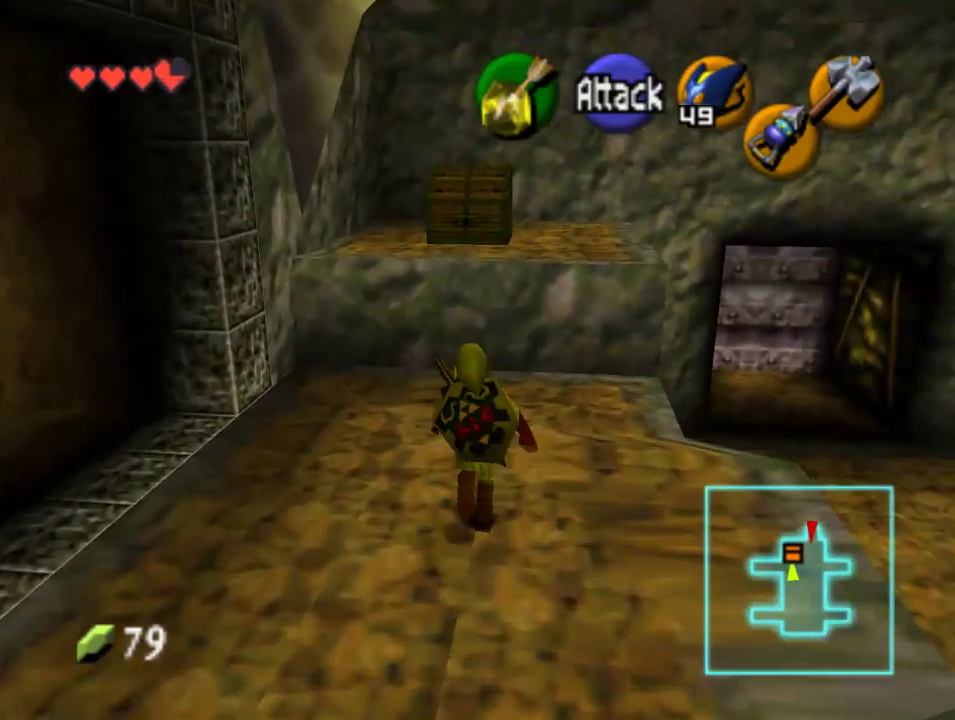
{"dt_ms": 1000, "buttons": ["Z"], "left_stick": "center", "events": [[33, "C_DOWN", "down"], [1000, "C_DOWN", "up"]]}
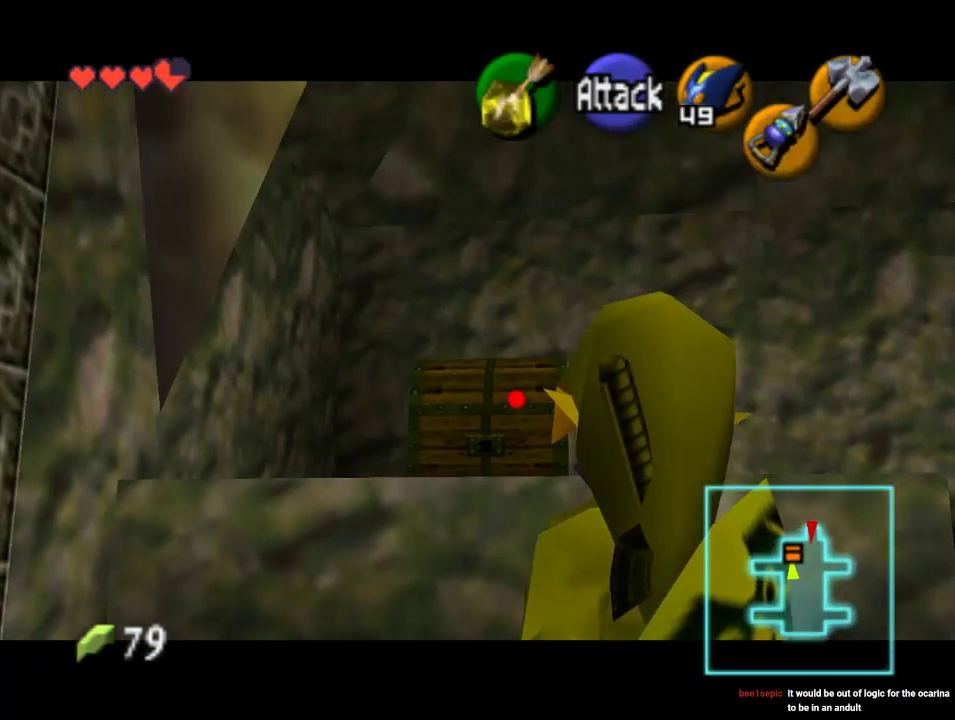
{"dt_ms": 500, "buttons": [], "left_stick": "center", "events": [[100, "Z", "up"], [300, "Z", "down"], [467, "Z", "up"]]}
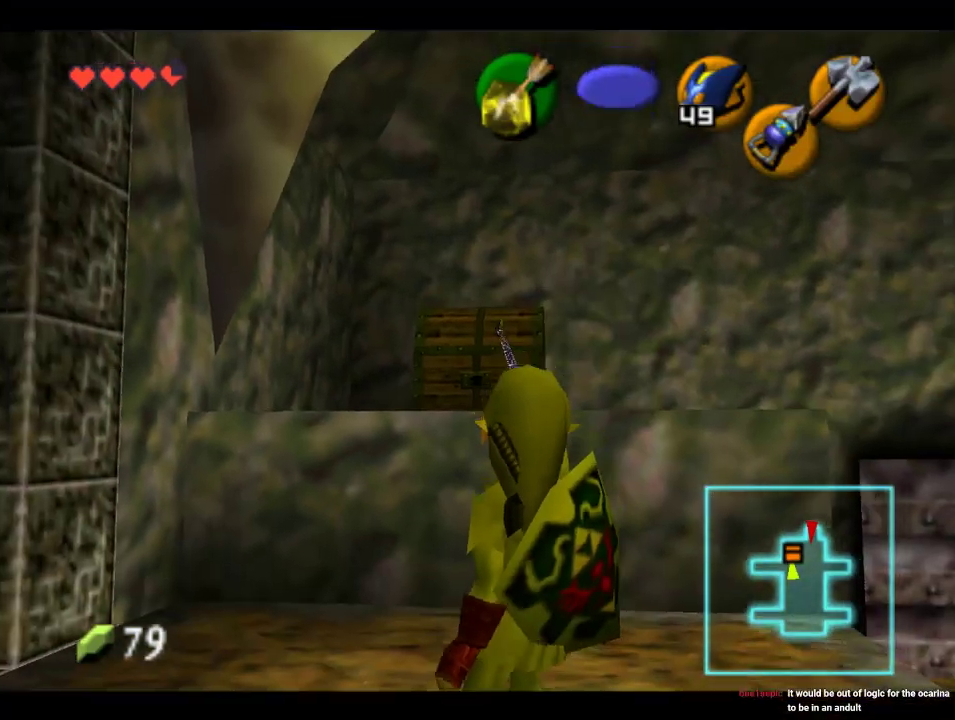
{"dt_ms": 1000, "buttons": [], "left_stick": "center", "events": [[333, "A", "down"], [433, "A", "up"], [800, "A", "down"], [1000, "A", "up"]]}
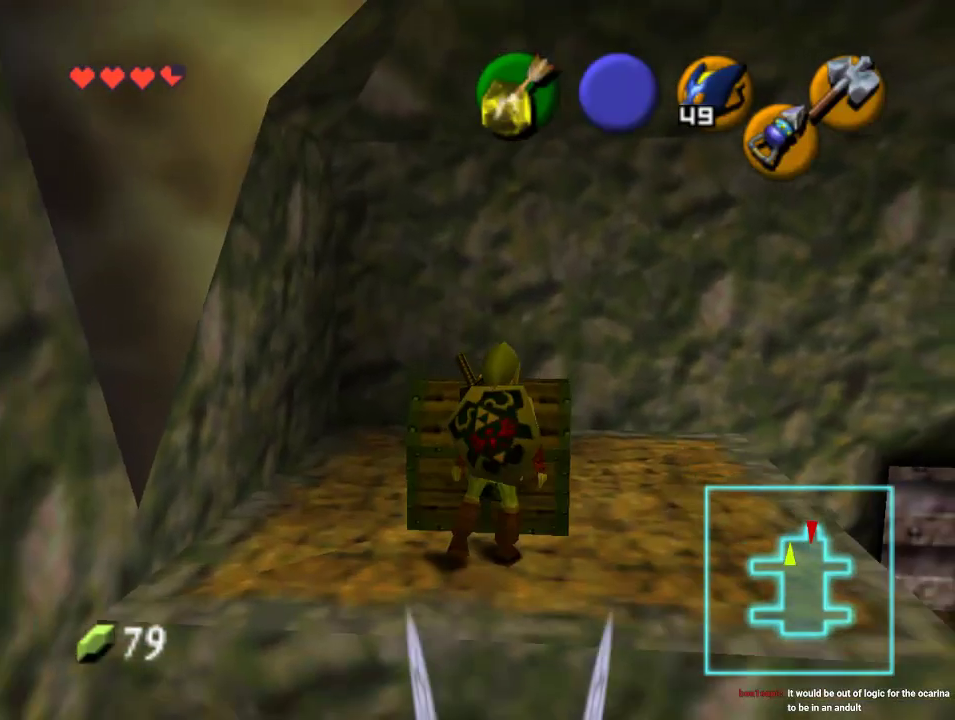
{"dt_ms": 500, "buttons": [], "left_stick": "center", "events": []}
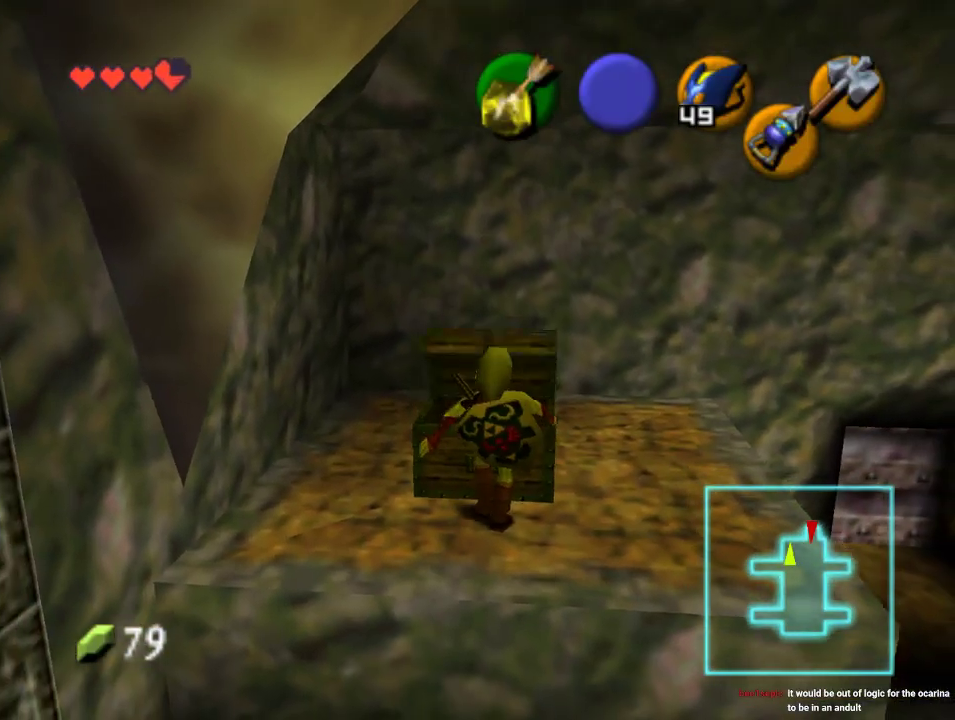
{"dt_ms": 500, "buttons": [], "left_stick": "center", "events": []}
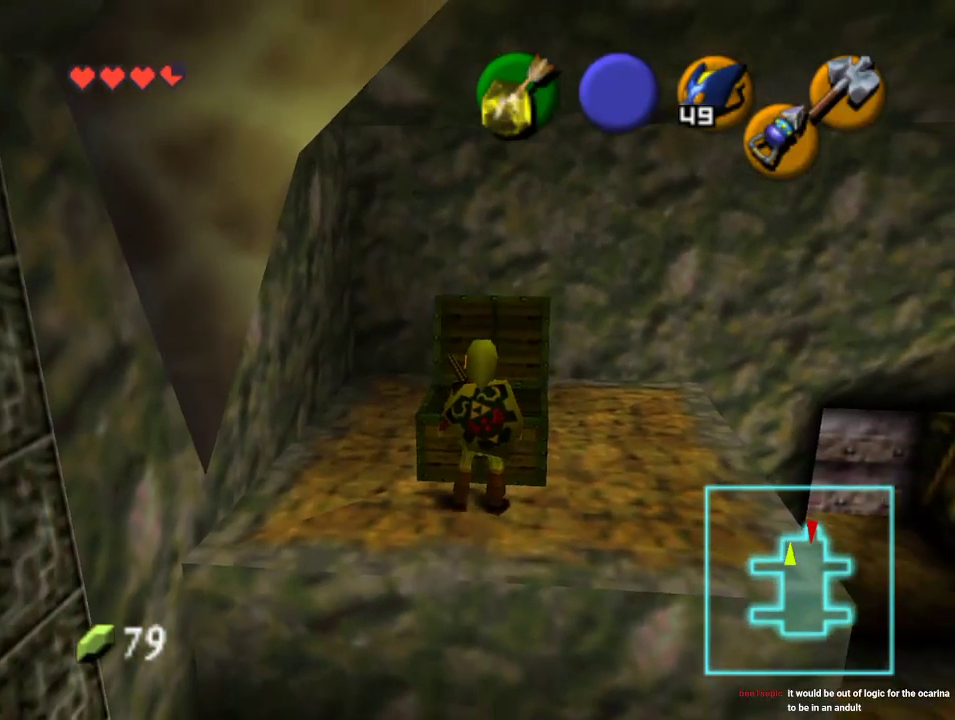
{"dt_ms": 500, "buttons": [], "left_stick": "center", "events": []}
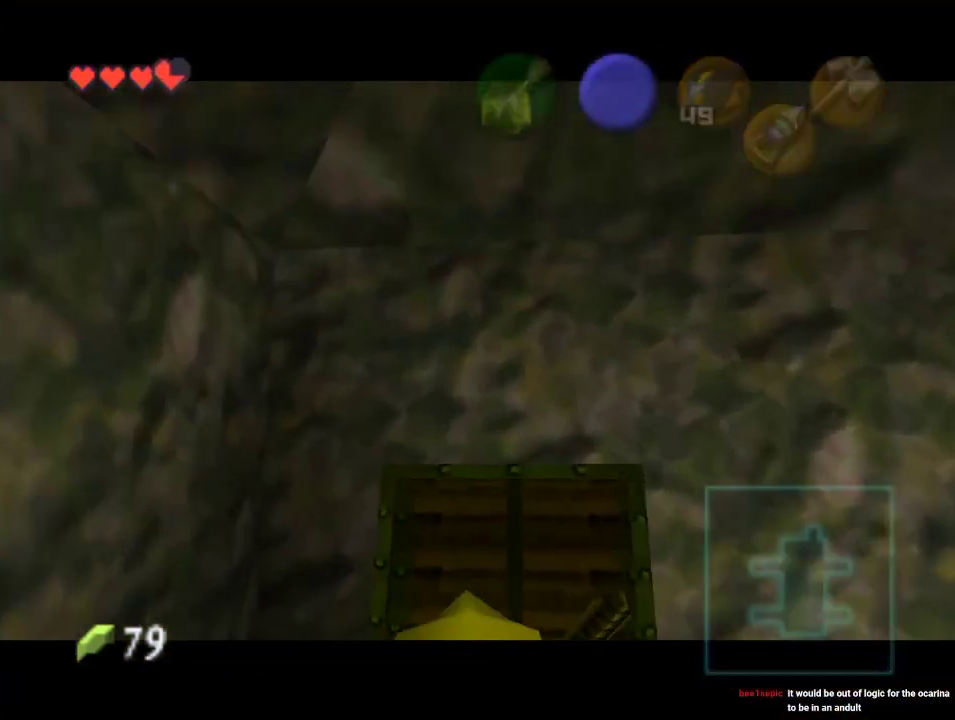
{"dt_ms": 500, "buttons": [], "left_stick": "center", "events": []}
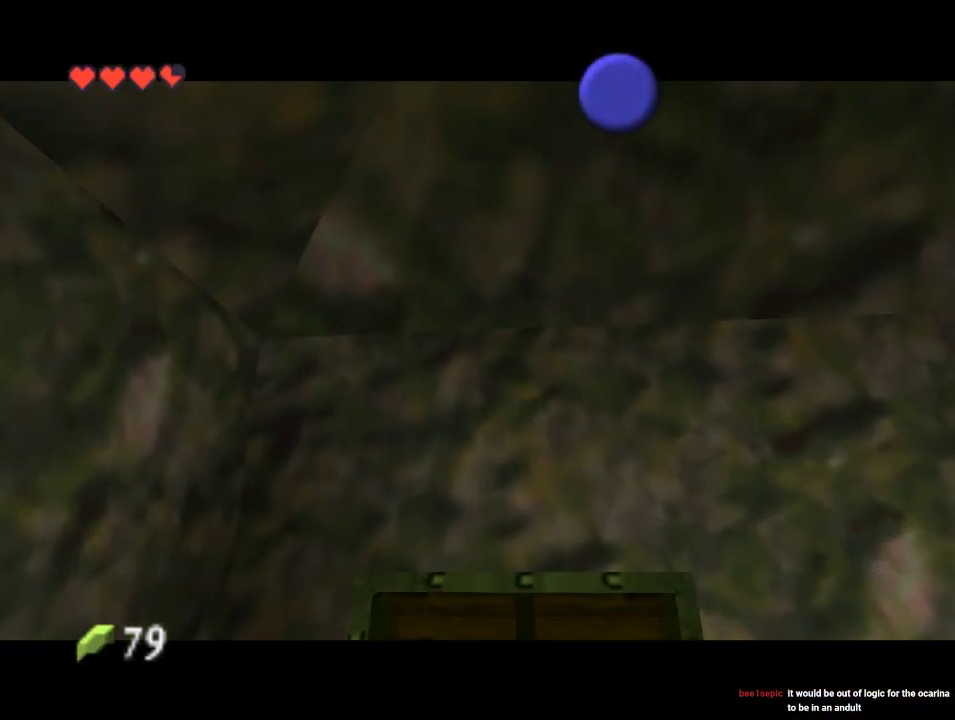
{"dt_ms": 500, "buttons": [], "left_stick": "center", "events": []}
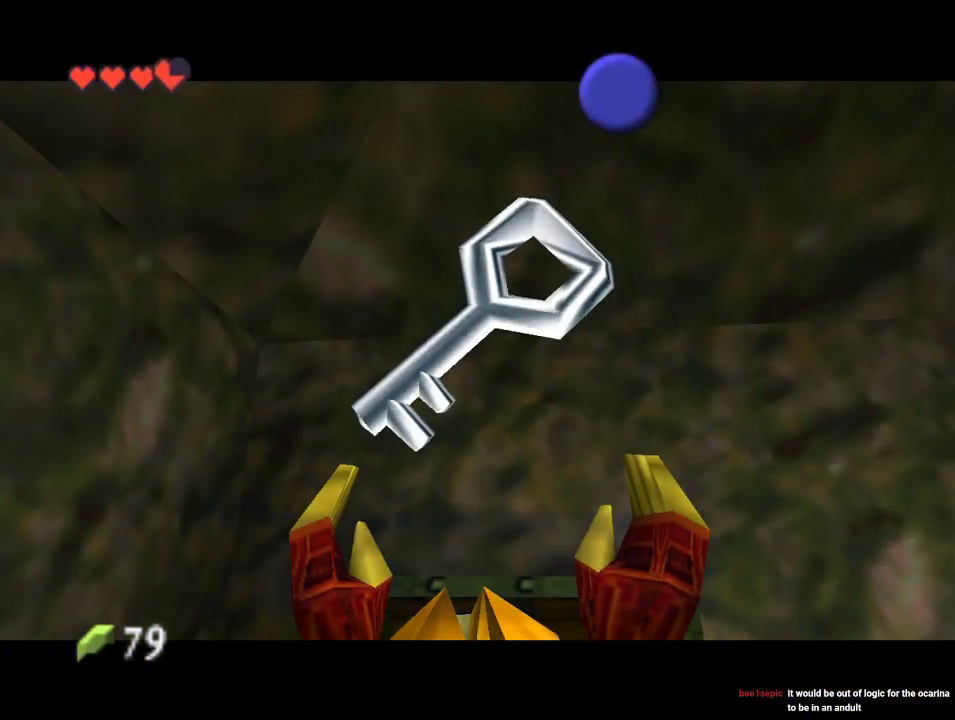
{"dt_ms": 500, "buttons": [], "left_stick": "center", "events": [[133, "B", "down"], [200, "B", "up"], [267, "B", "down"], [300, "A", "down"], [400, "B", "up"], [467, "A", "up"]]}
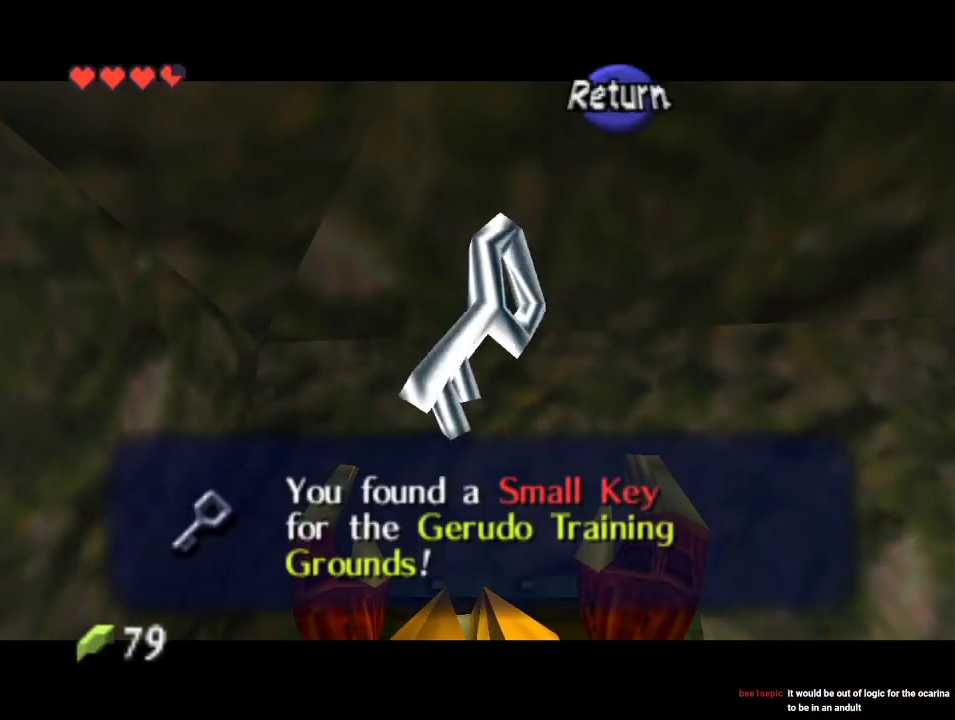
{"dt_ms": 500, "buttons": [], "left_stick": "down-left", "events": [[167, "left_stick", "down-left"], [333, "A", "down"], [433, "A", "up"]]}
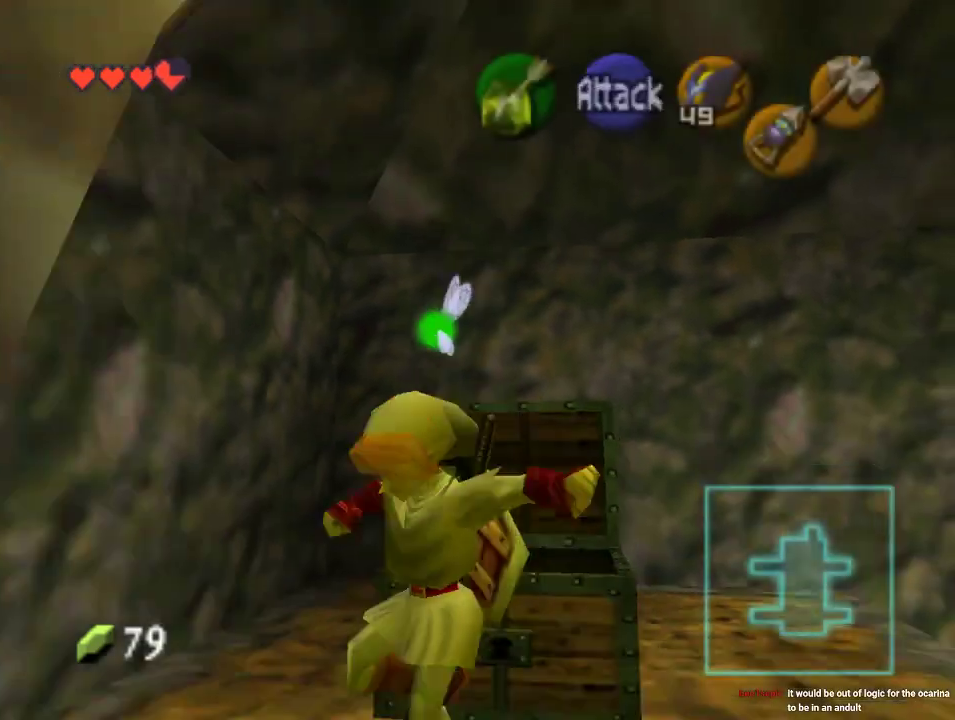
{"dt_ms": 500, "buttons": [], "left_stick": "up", "events": [[133, "left_stick", "left"], [300, "left_stick", "up-left"], [467, "left_stick", "up"]]}
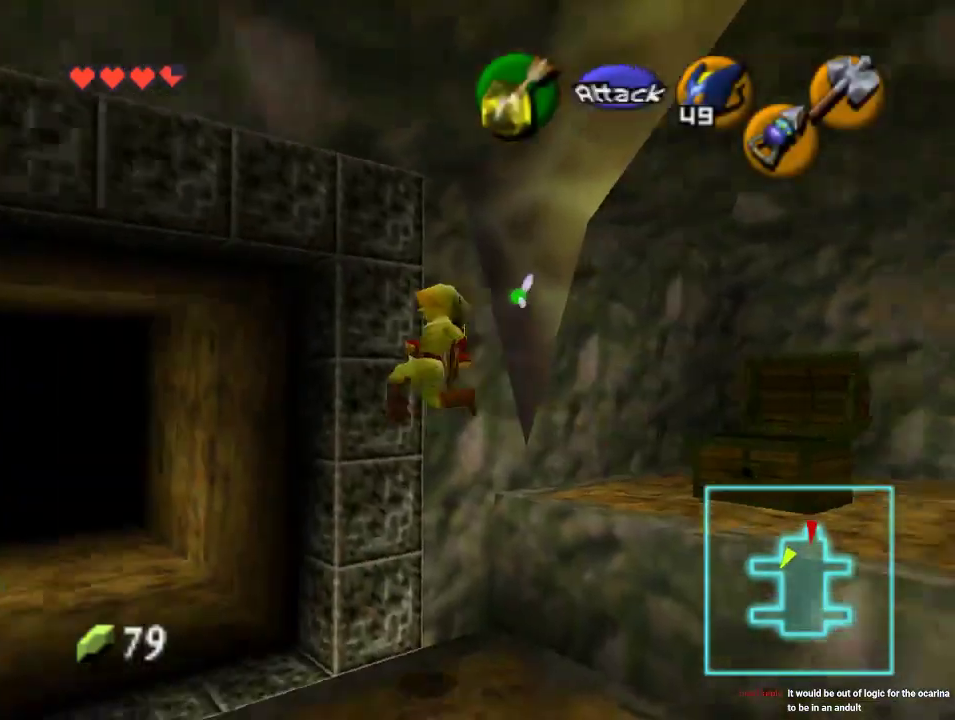
{"dt_ms": 500, "buttons": [], "left_stick": "up-right", "events": [[67, "left_stick", "up-right"], [333, "left_stick", "up"], [500, "left_stick", "up-right"]]}
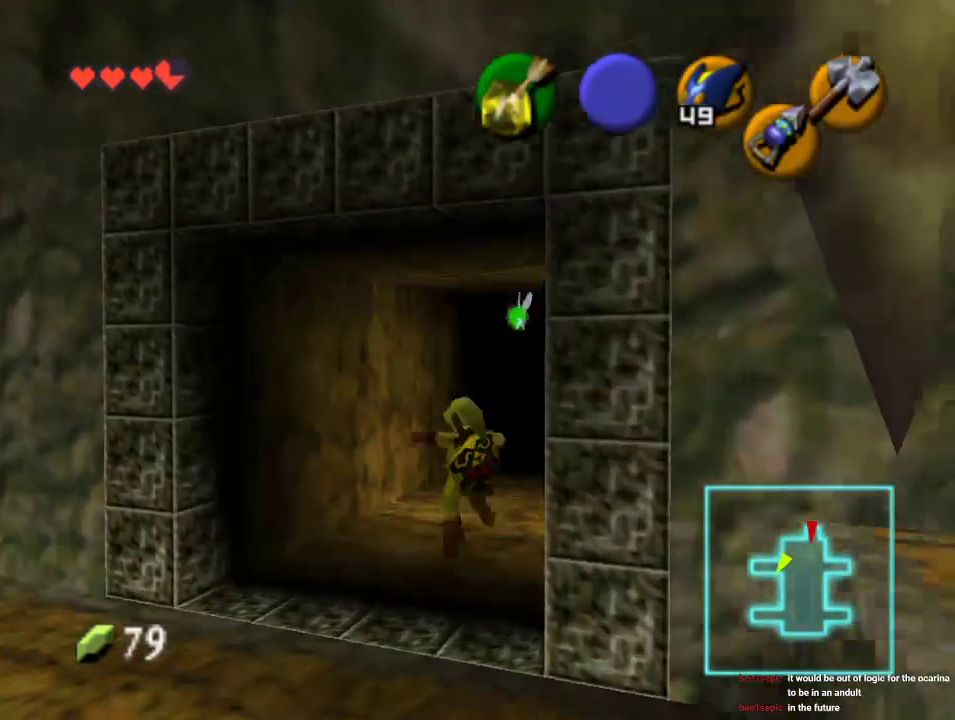
{"dt_ms": 500, "buttons": [], "left_stick": "up-right", "events": [[333, "A", "down"], [433, "A", "up"]]}
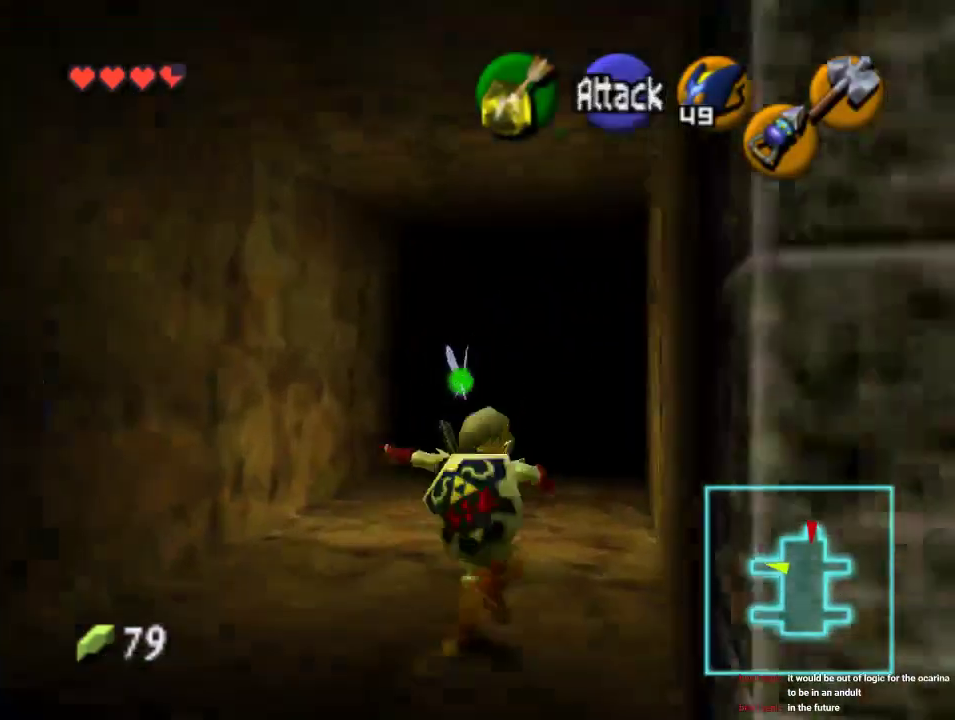
{"dt_ms": 500, "buttons": [], "left_stick": "up", "events": [[67, "Z", "down"], [100, "left_stick", "up"], [200, "Z", "up"]]}
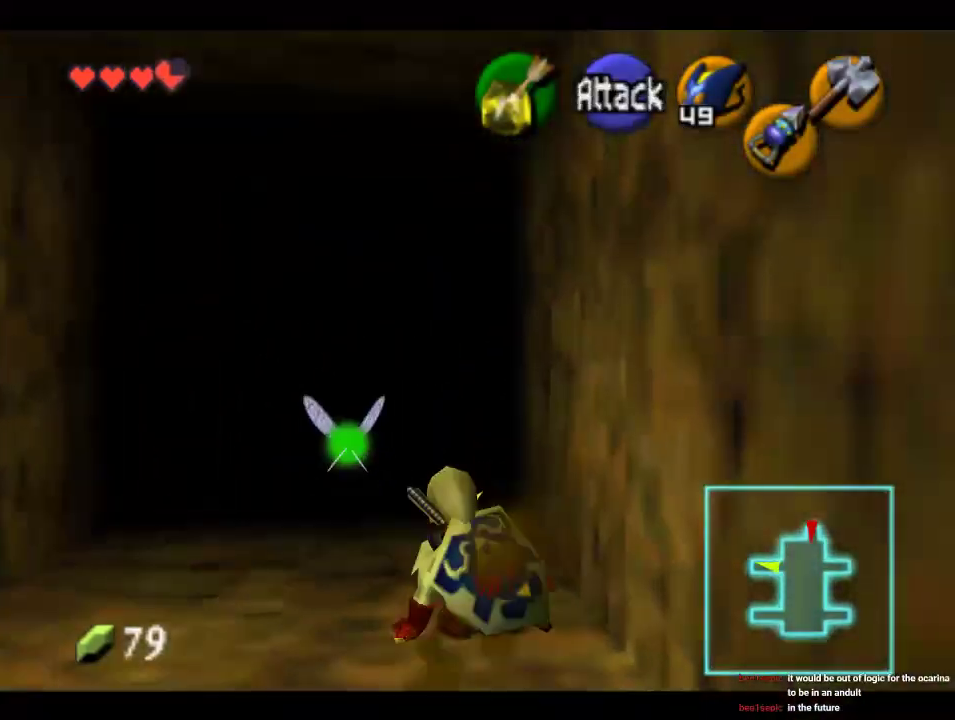
{"dt_ms": 500, "buttons": [], "left_stick": "up", "events": [[167, "A", "down"], [333, "A", "up"]]}
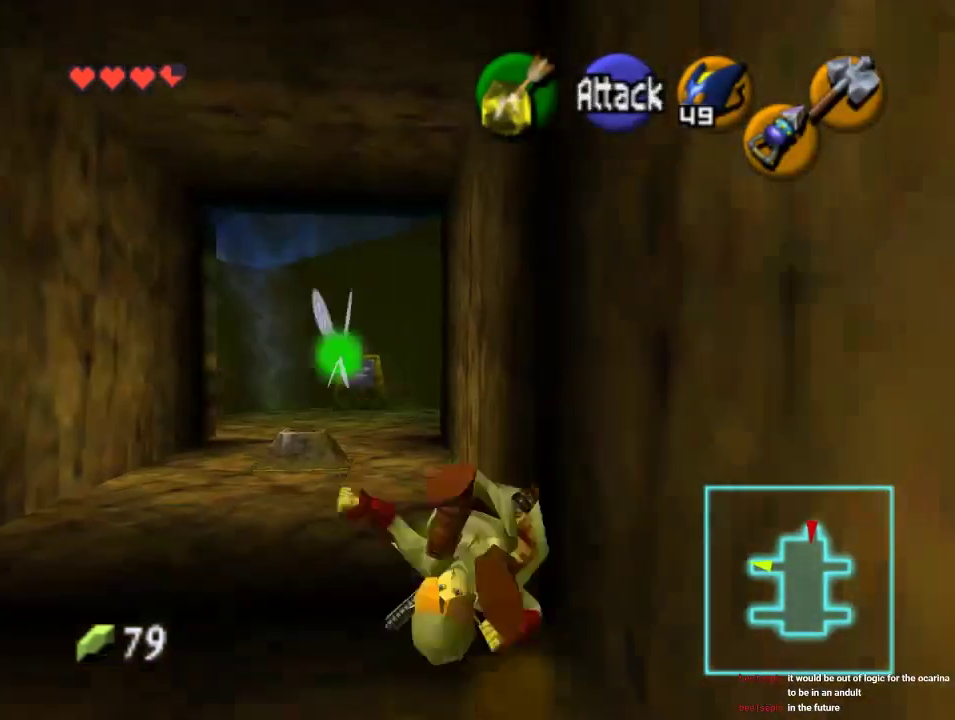
{"dt_ms": 500, "buttons": [], "left_stick": "up", "events": []}
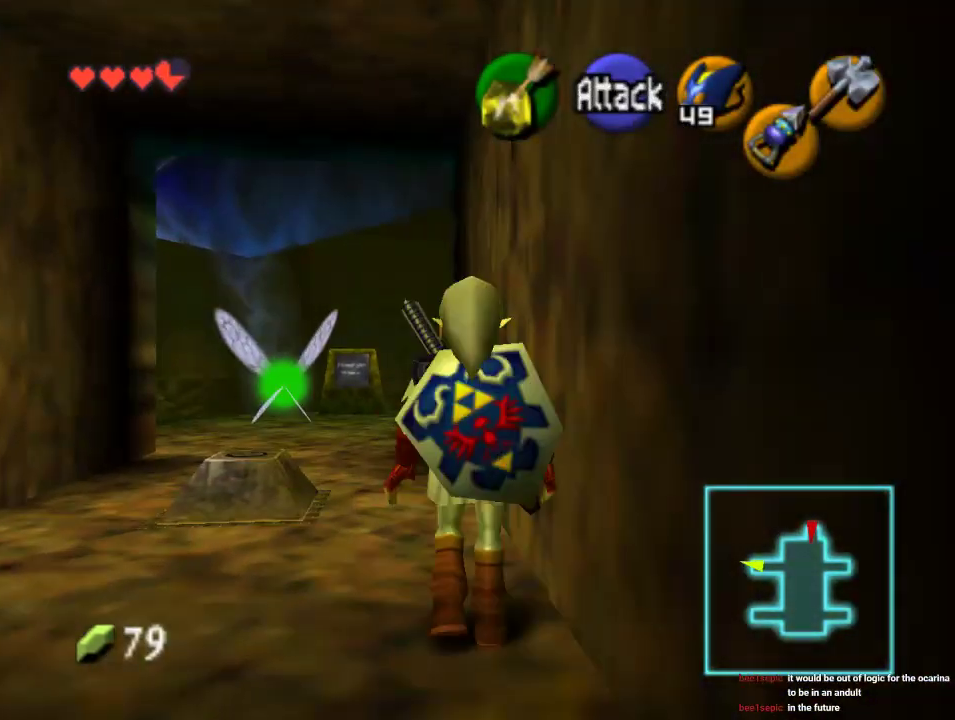
{"dt_ms": 500, "buttons": [], "left_stick": "up", "events": []}
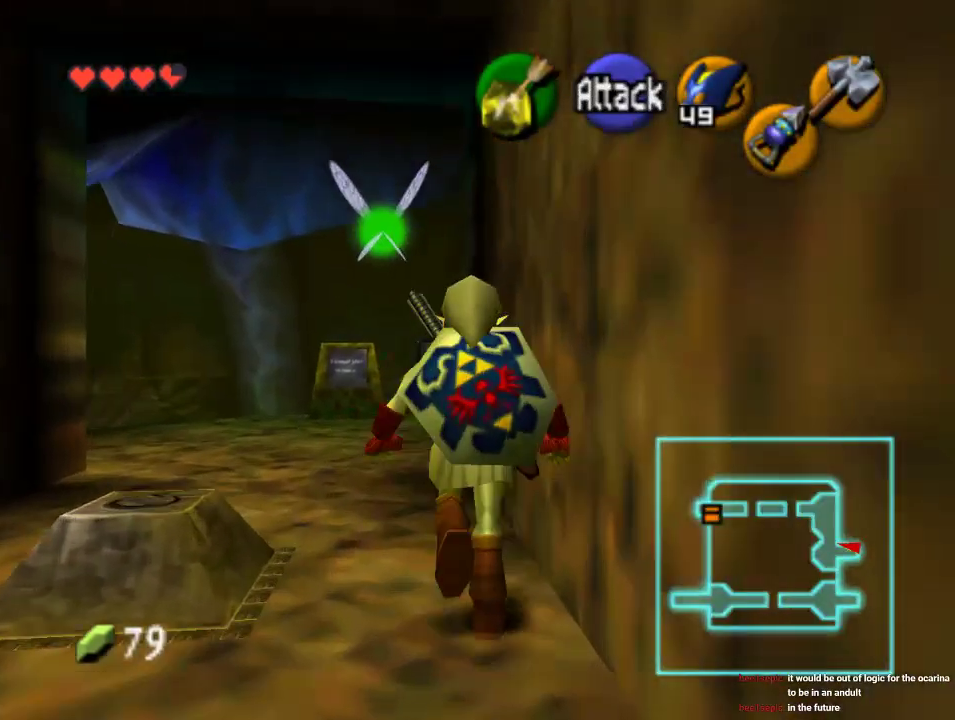
{"dt_ms": 500, "buttons": [], "left_stick": "up", "events": []}
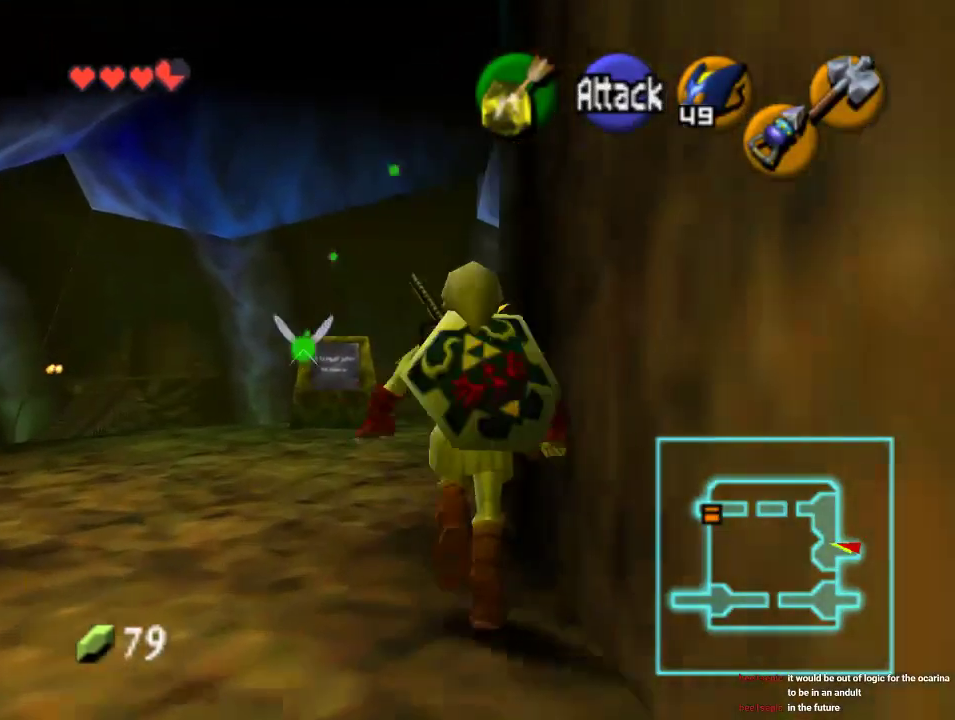
{"dt_ms": 500, "buttons": [], "left_stick": "down", "events": [[200, "left_stick", "down-left"], [467, "left_stick", "down"]]}
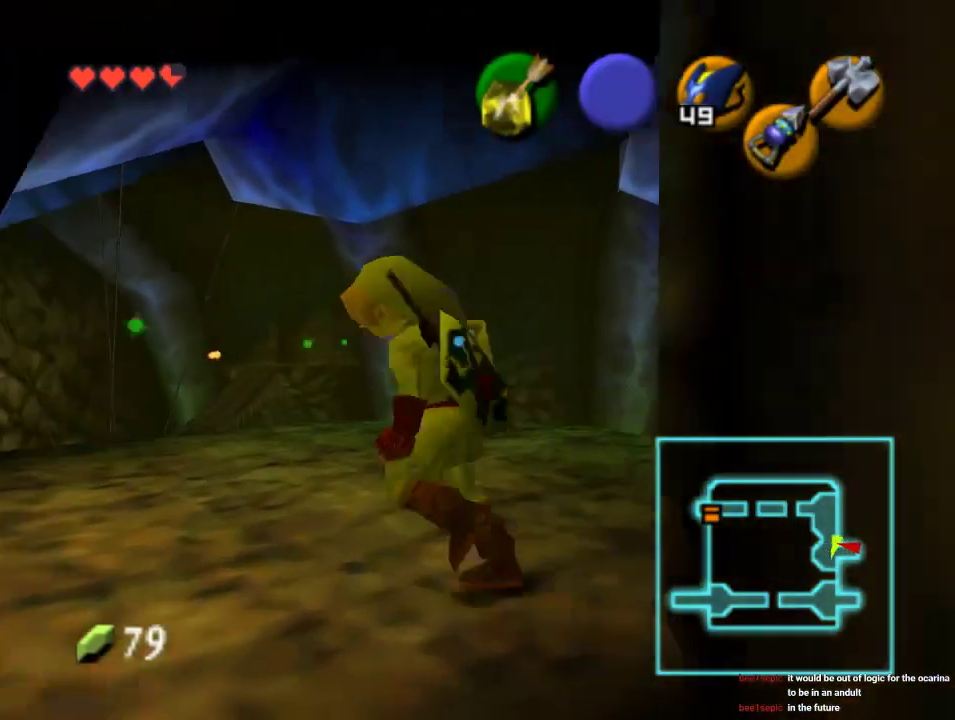
{"dt_ms": 500, "buttons": [], "left_stick": "up", "events": [[133, "left_stick", "down-left"], [200, "Z", "down"], [267, "left_stick", "up-left"], [333, "Z", "up"], [367, "left_stick", "up"]]}
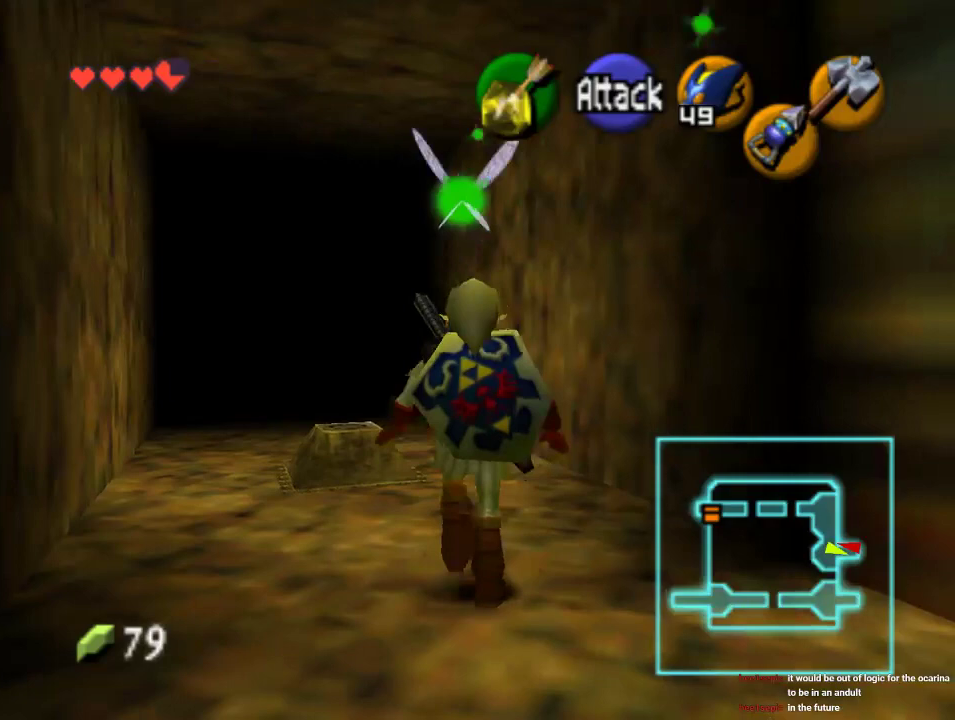
{"dt_ms": 500, "buttons": [], "left_stick": "up", "events": [[133, "left_stick", "up-left"], [433, "left_stick", "up"]]}
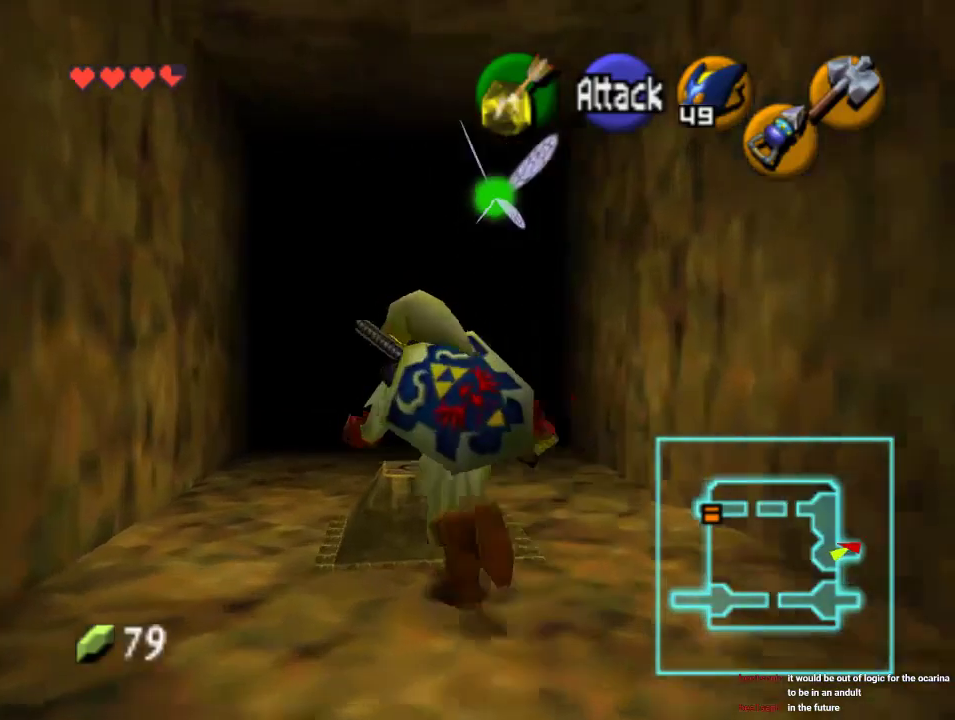
{"dt_ms": 500, "buttons": [], "left_stick": "center", "events": [[200, "left_stick", "center"]]}
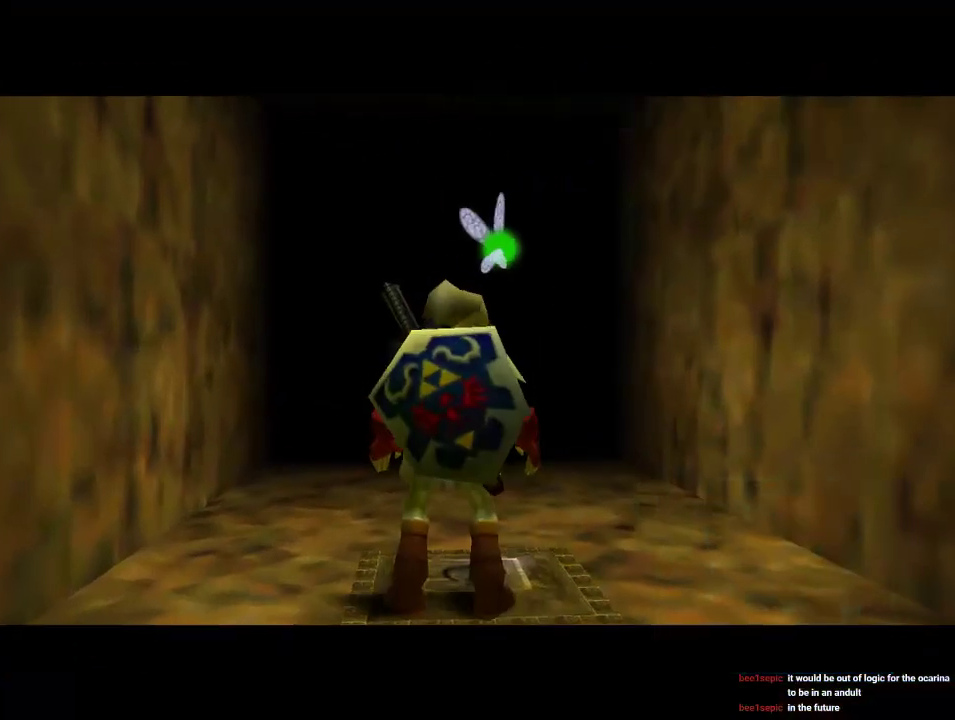
{"dt_ms": 500, "buttons": [], "left_stick": "center", "events": []}
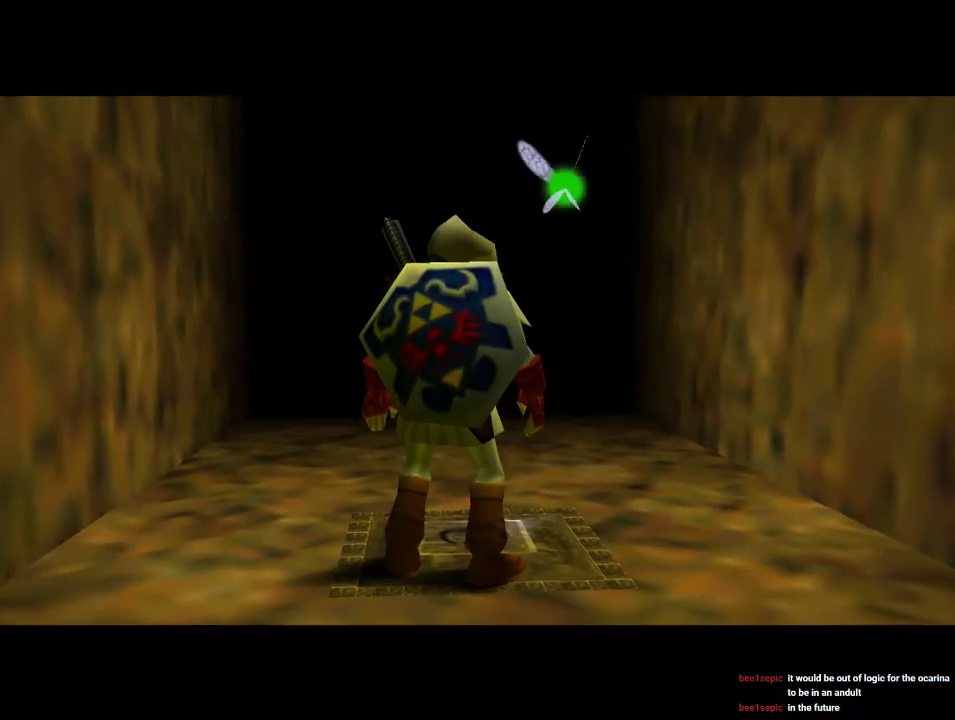
{"dt_ms": 500, "buttons": [], "left_stick": "center", "events": []}